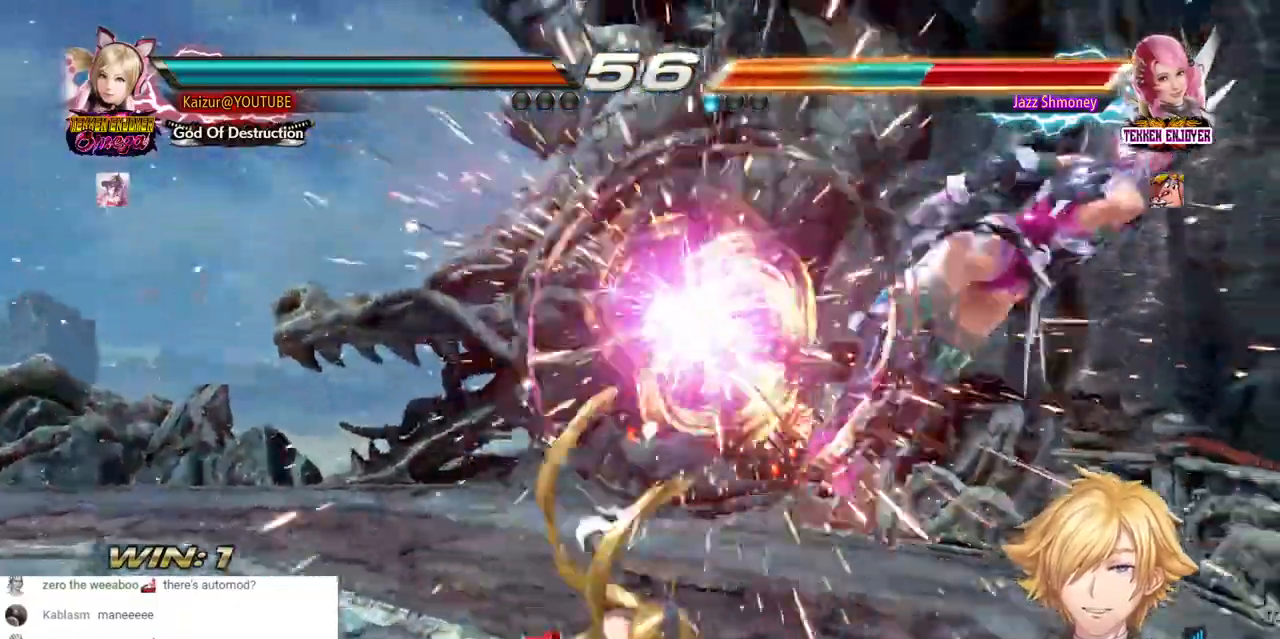
Gameplay with a controller (PlayStation layout); each line is a JSON object with the inputs held at the frame after it (dt_ms = milliseconds from this image to that frame). "events" lists button and stick changes between this image and that frame as [ms after this image, input, new state], when the widget could be followed in between. Not read: DPAD_DOWN L3 R3 SELECT SQUARE.
{"dt_ms": 500, "buttons": [], "left_stick": "center", "right_stick": "center", "events": []}
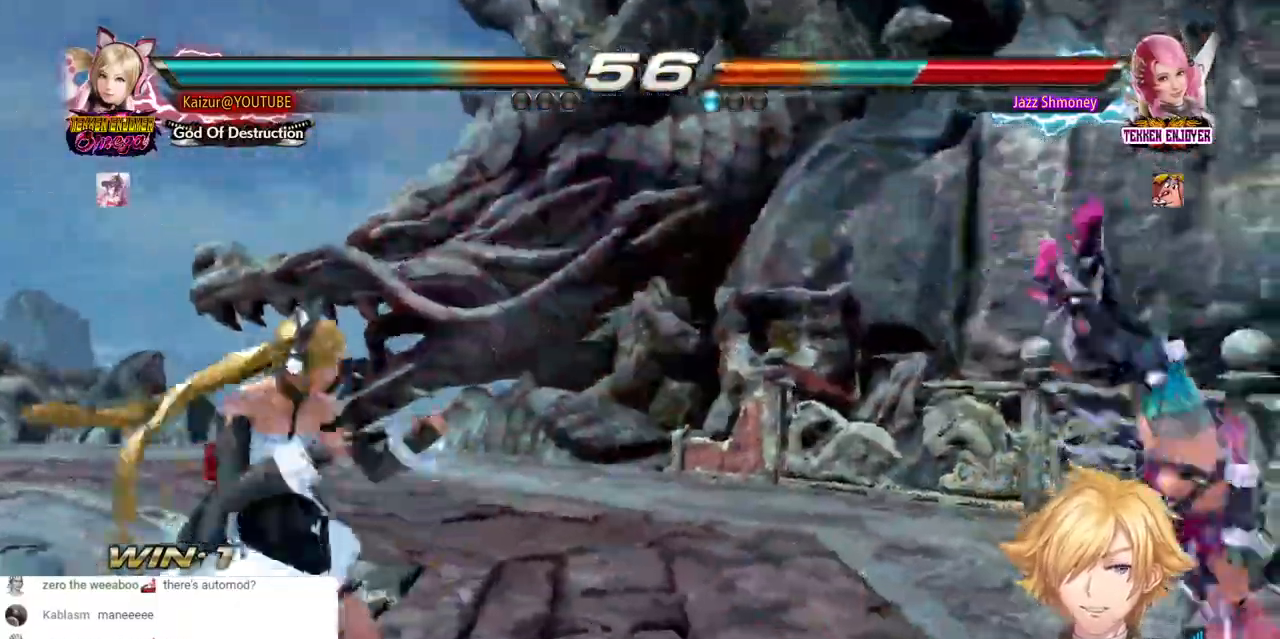
{"dt_ms": 500, "buttons": [], "left_stick": "center", "right_stick": "center", "events": [[117, "CROSS", "down"], [283, "DPAD_RIGHT", "down"], [300, "CROSS", "up"], [333, "DPAD_RIGHT", "up"]]}
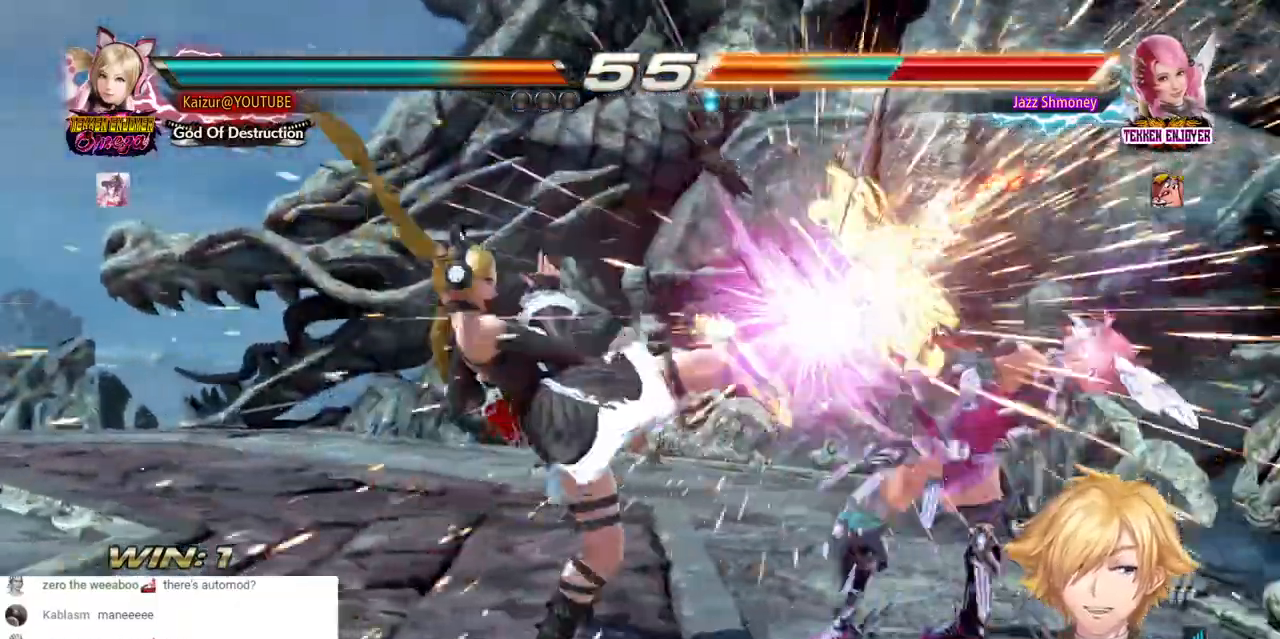
{"dt_ms": 1000, "buttons": [], "left_stick": "center", "right_stick": "center", "events": [[333, "DPAD_RIGHT", "down"], [800, "DPAD_RIGHT", "up"]]}
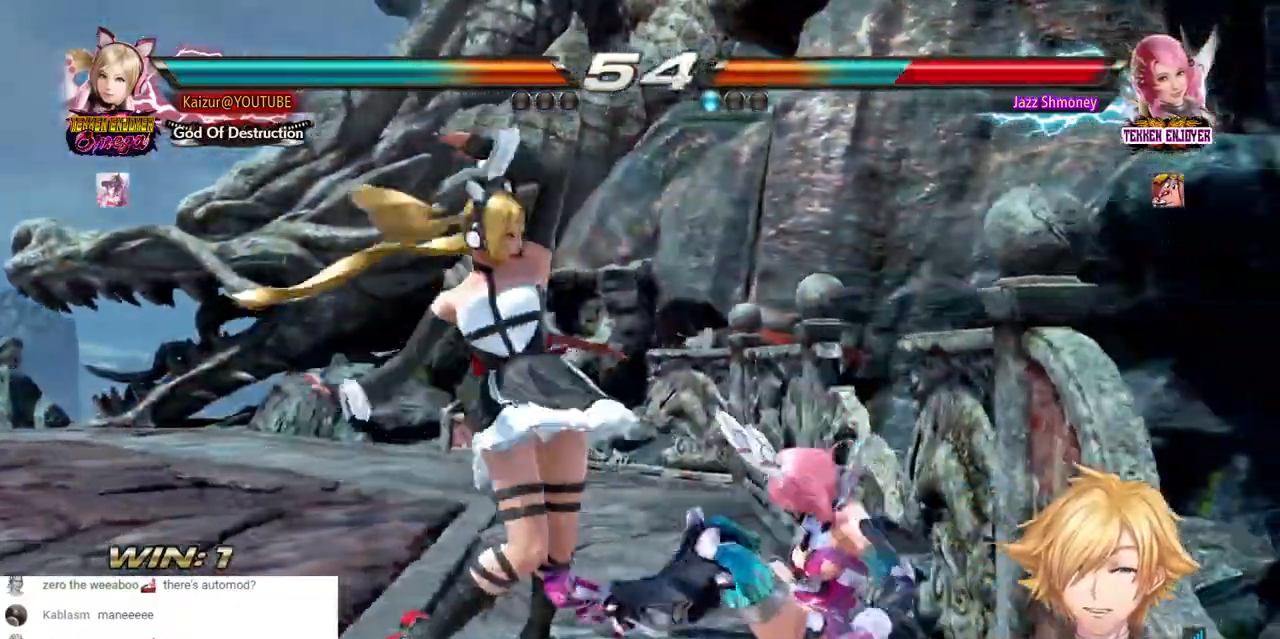
{"dt_ms": 500, "buttons": ["DPAD_RIGHT"], "left_stick": "center", "right_stick": "center"}
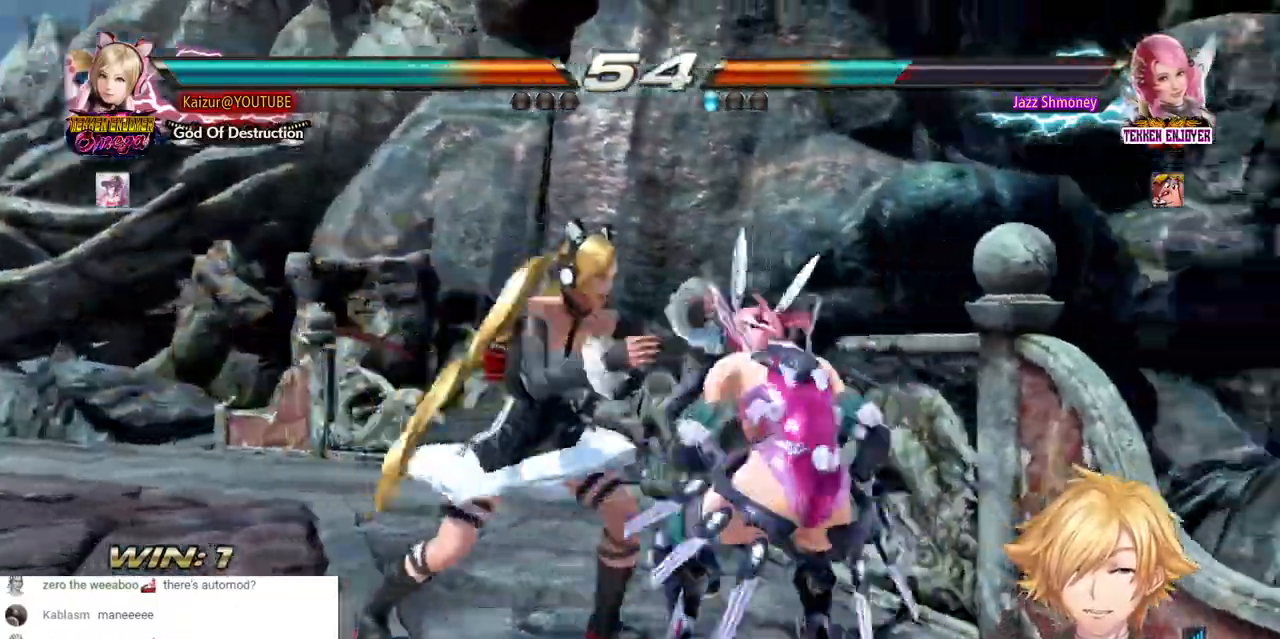
{"dt_ms": 500, "buttons": [], "left_stick": "center", "right_stick": "center", "events": [[33, "DPAD_RIGHT", "up"]]}
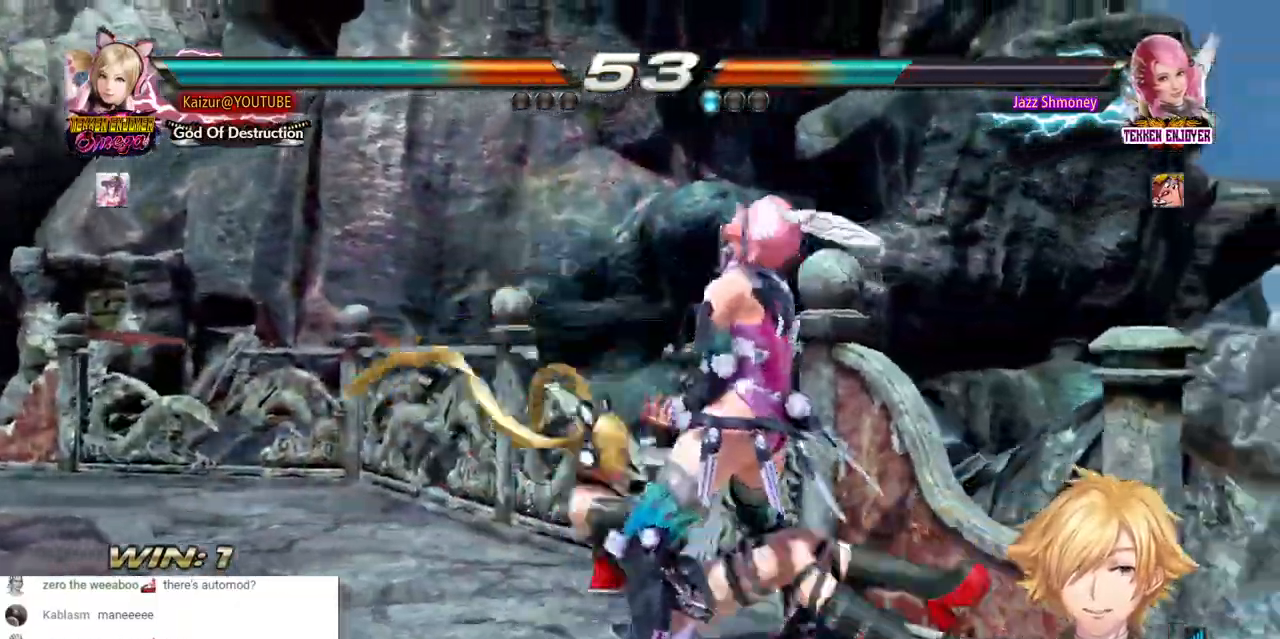
{"dt_ms": 500, "buttons": ["CROSS", "DPAD_LEFT"], "left_stick": "center", "right_stick": "center", "events": [[50, "DPAD_LEFT", "down"], [100, "CROSS", "down"], [217, "CROSS", "up"], [300, "CROSS", "down"], [400, "CROSS", "up"], [467, "CROSS", "down"]]}
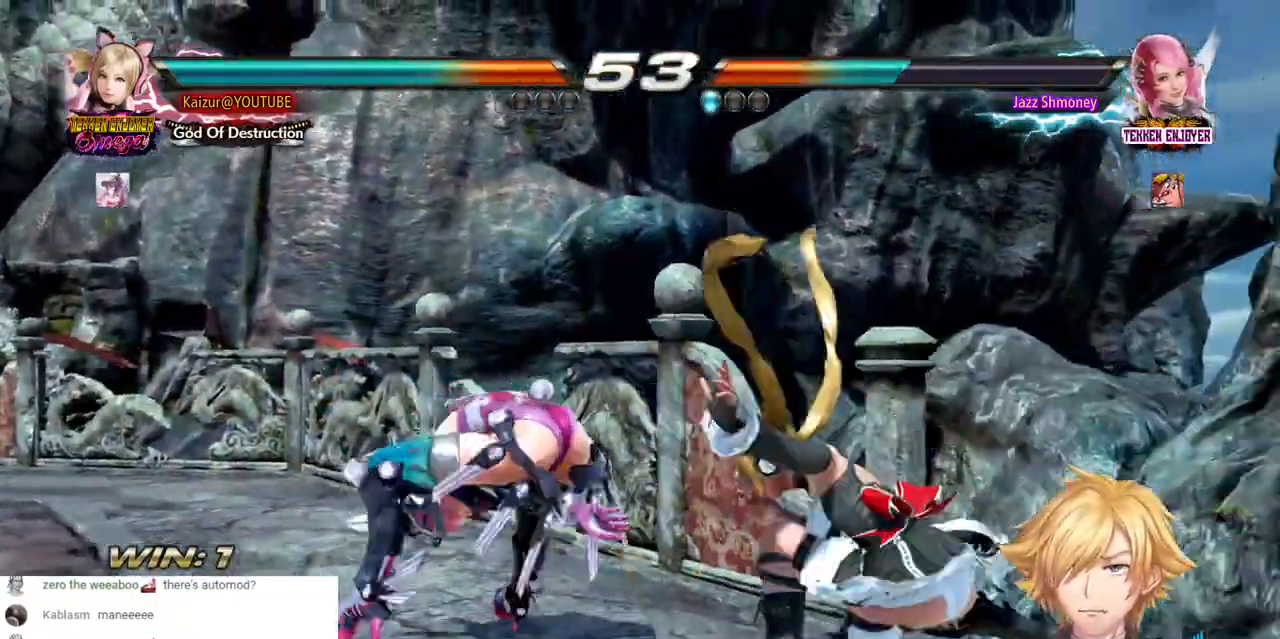
{"dt_ms": 500, "buttons": ["CROSS", "DPAD_LEFT"], "left_stick": "center", "right_stick": "center", "events": [[67, "CROSS", "up"], [117, "CROSS", "down"], [217, "CROSS", "up"], [267, "CROSS", "down"], [367, "CROSS", "up"], [433, "CROSS", "down"]]}
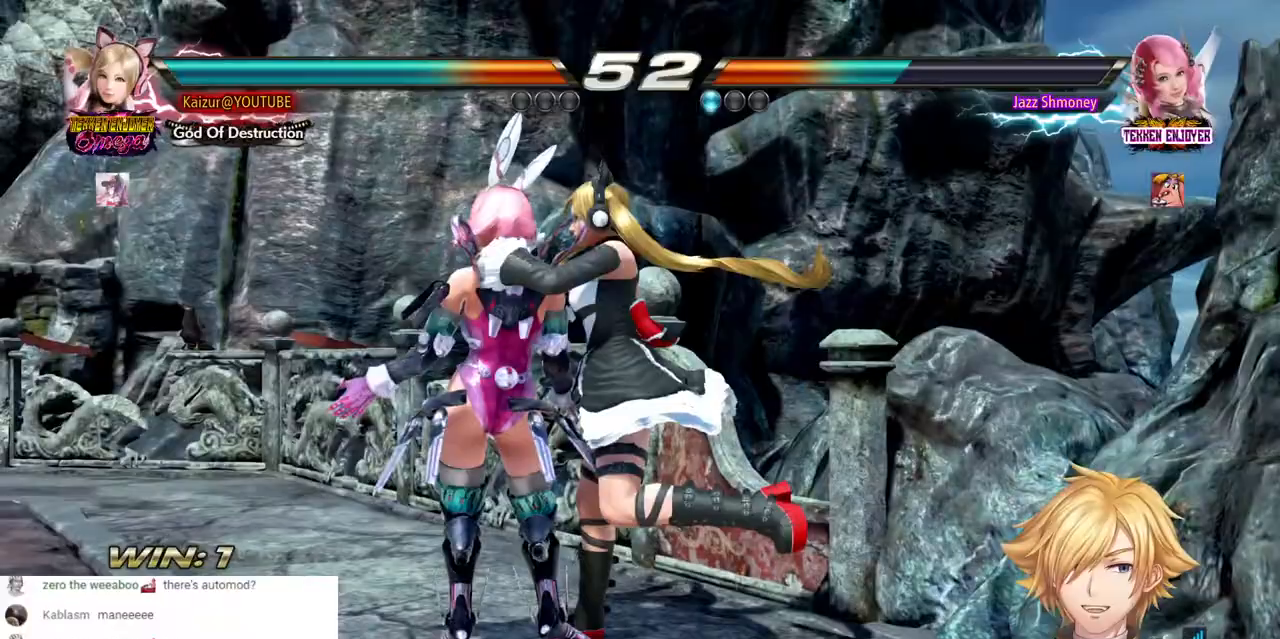
{"dt_ms": 500, "buttons": ["DPAD_LEFT"], "left_stick": "center", "right_stick": "center"}
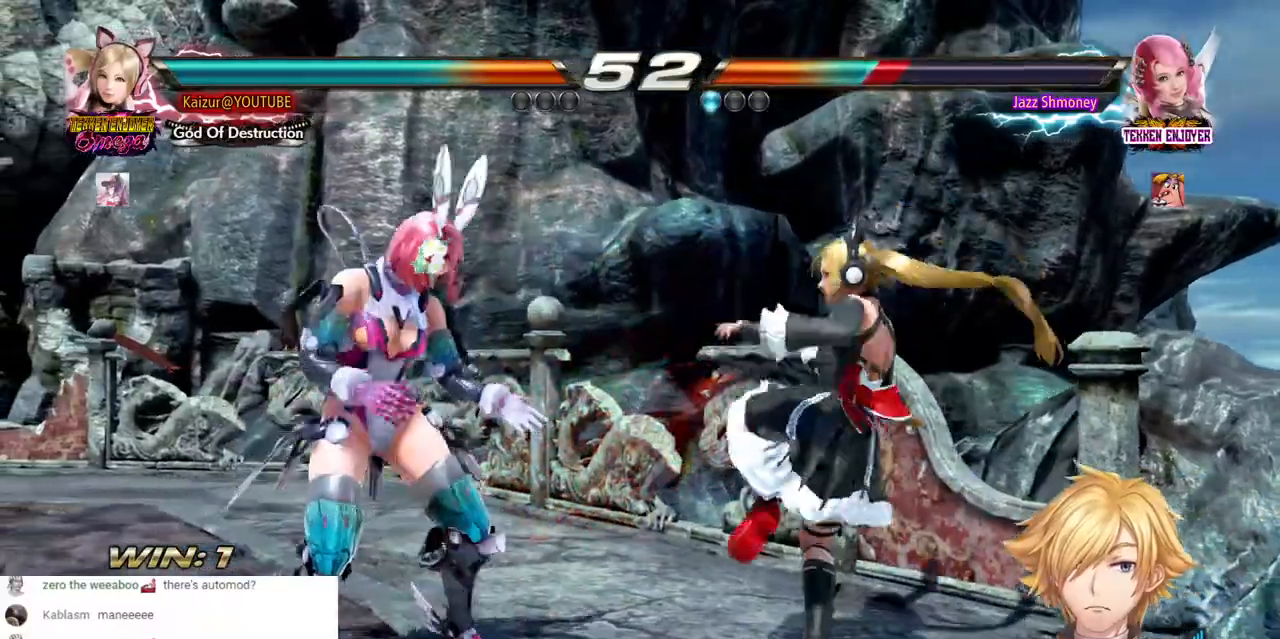
{"dt_ms": 500, "buttons": [], "left_stick": "center", "right_stick": "center", "events": [[50, "CROSS", "down"], [133, "CROSS", "up"], [200, "CROSS", "down"], [200, "DPAD_LEFT", "up"], [300, "CROSS", "up"]]}
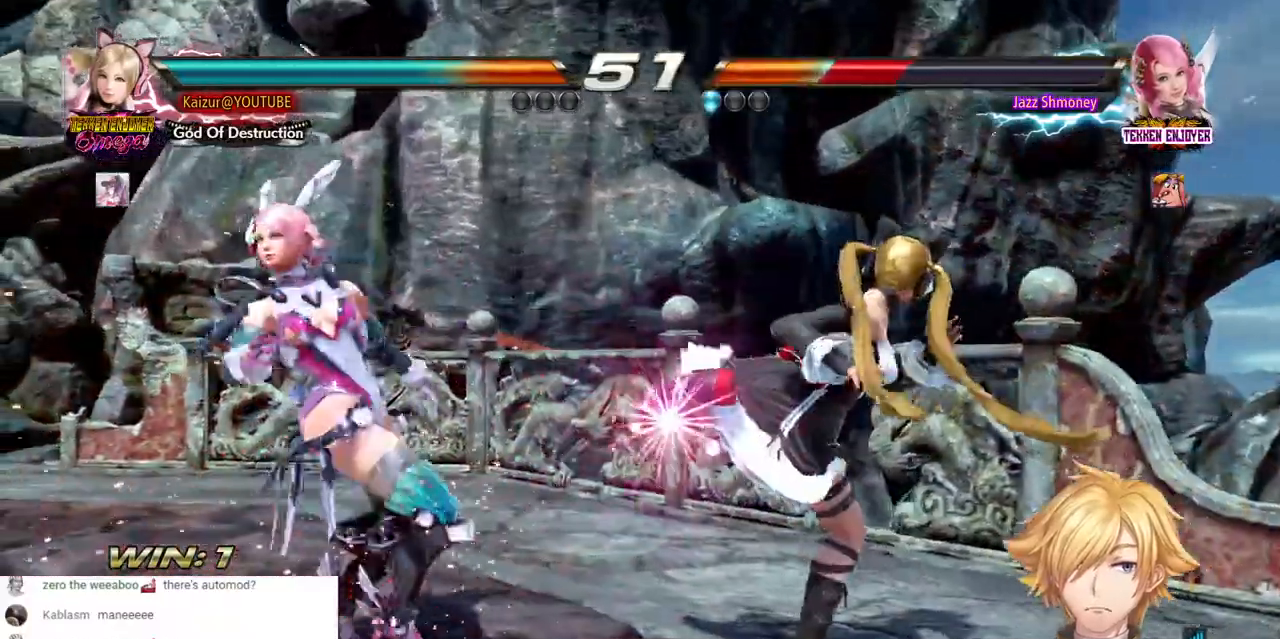
{"dt_ms": 500, "buttons": ["CROSS", "DPAD_RIGHT"], "left_stick": "center", "right_stick": "center", "events": [[50, "DPAD_RIGHT", "down"], [117, "CROSS", "down"]]}
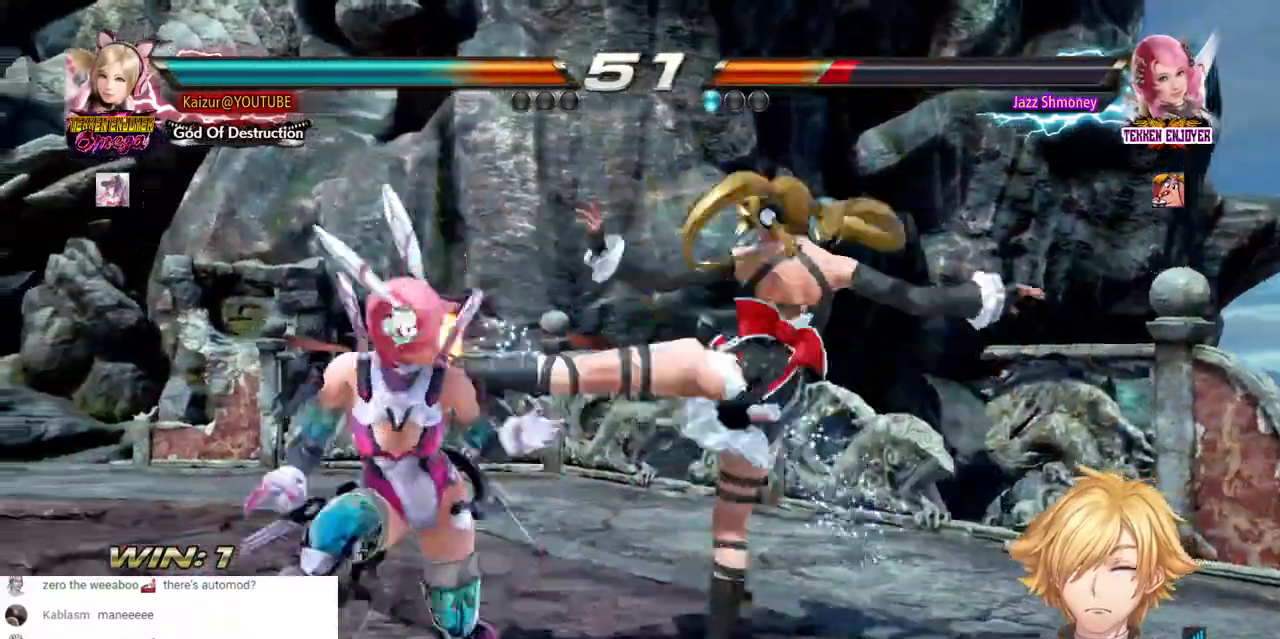
{"dt_ms": 1000, "buttons": ["L2"], "left_stick": "center", "right_stick": "center"}
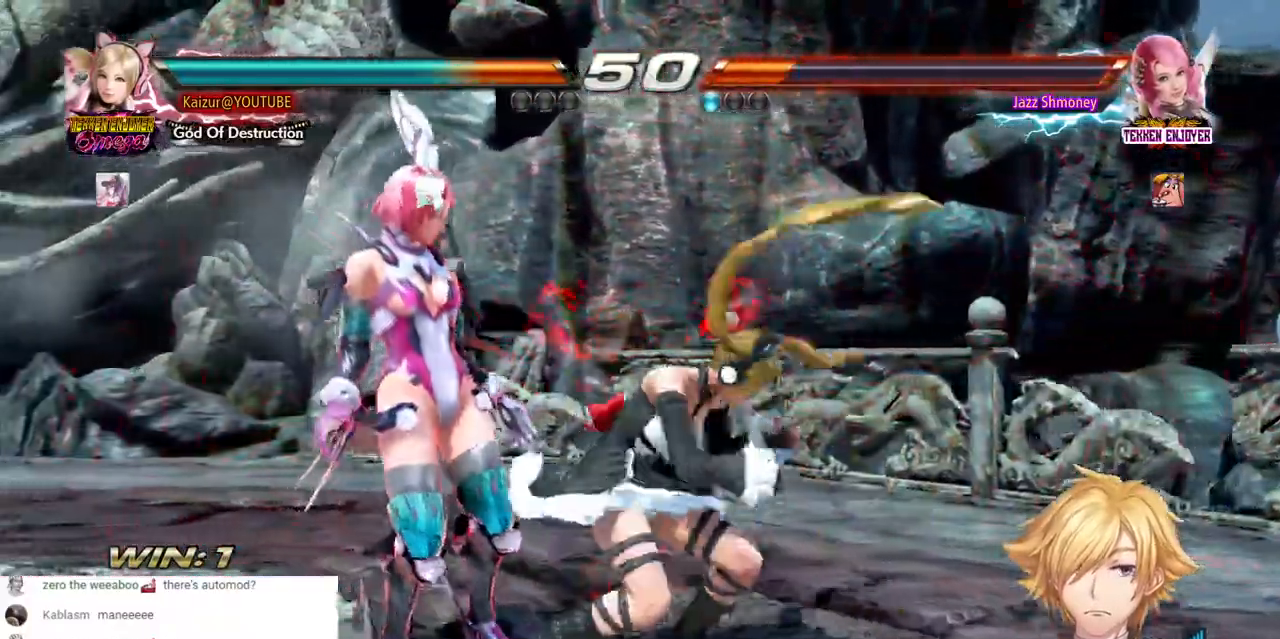
{"dt_ms": 500, "buttons": [], "left_stick": "center", "right_stick": "center", "events": [[67, "L2", "up"]]}
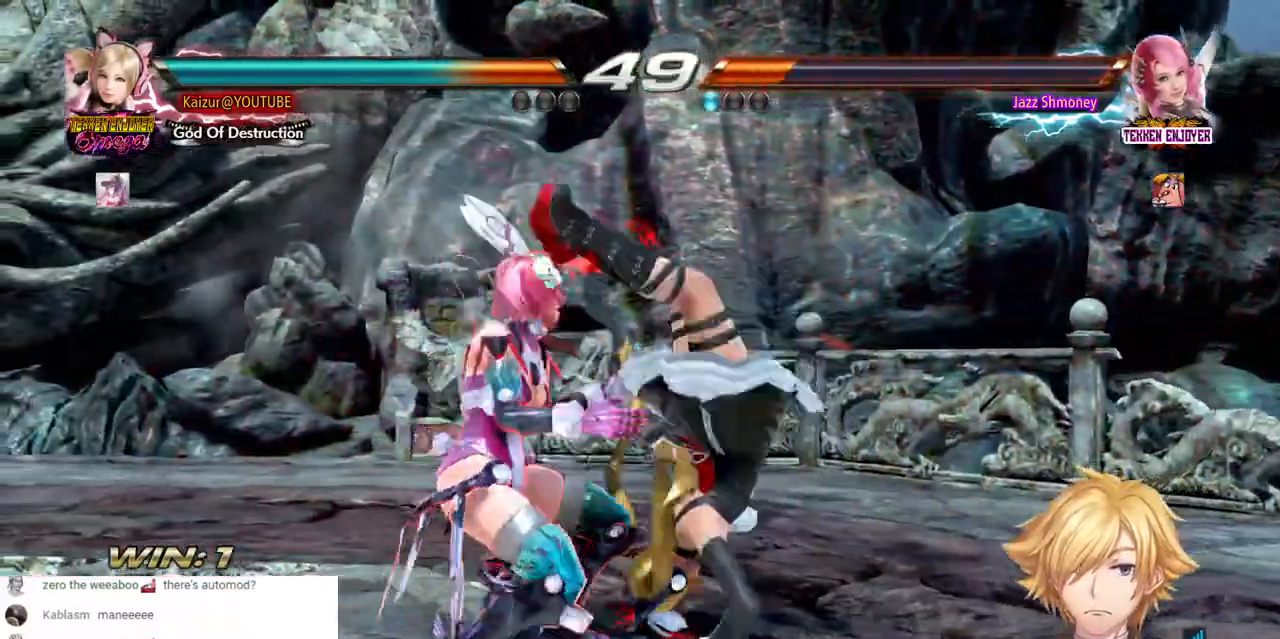
{"dt_ms": 500, "buttons": [], "left_stick": "center", "right_stick": "center", "events": []}
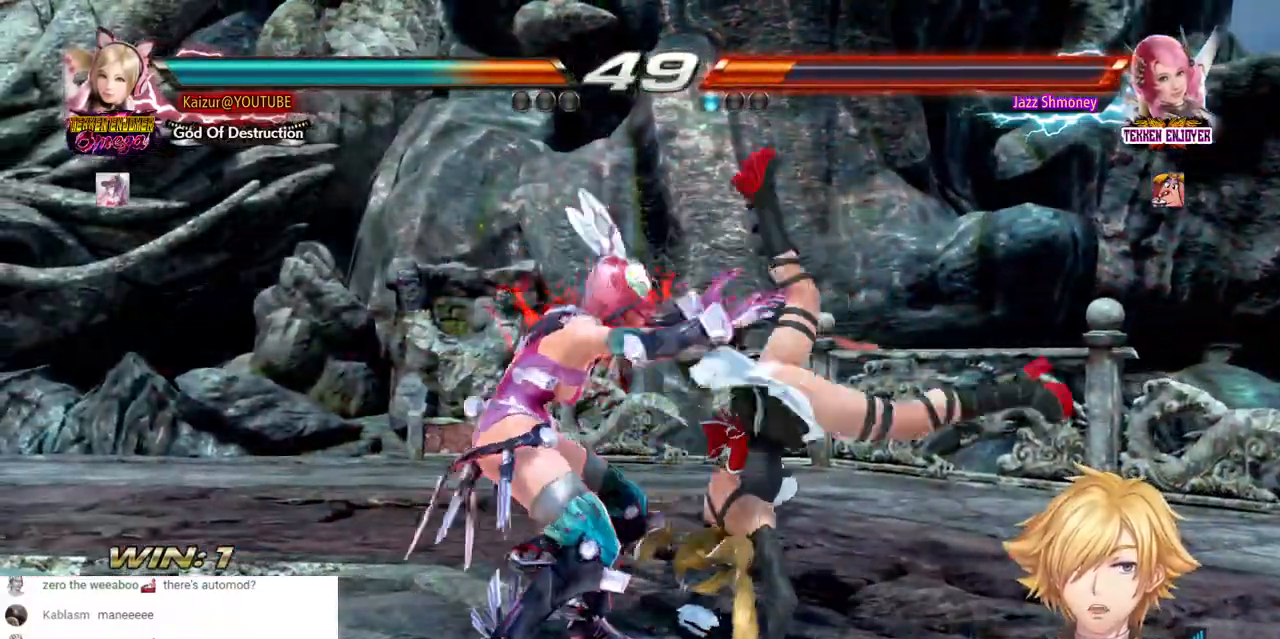
{"dt_ms": 500, "buttons": ["DPAD_RIGHT"], "left_stick": "center", "right_stick": "center", "events": [[33, "DPAD_RIGHT", "down"]]}
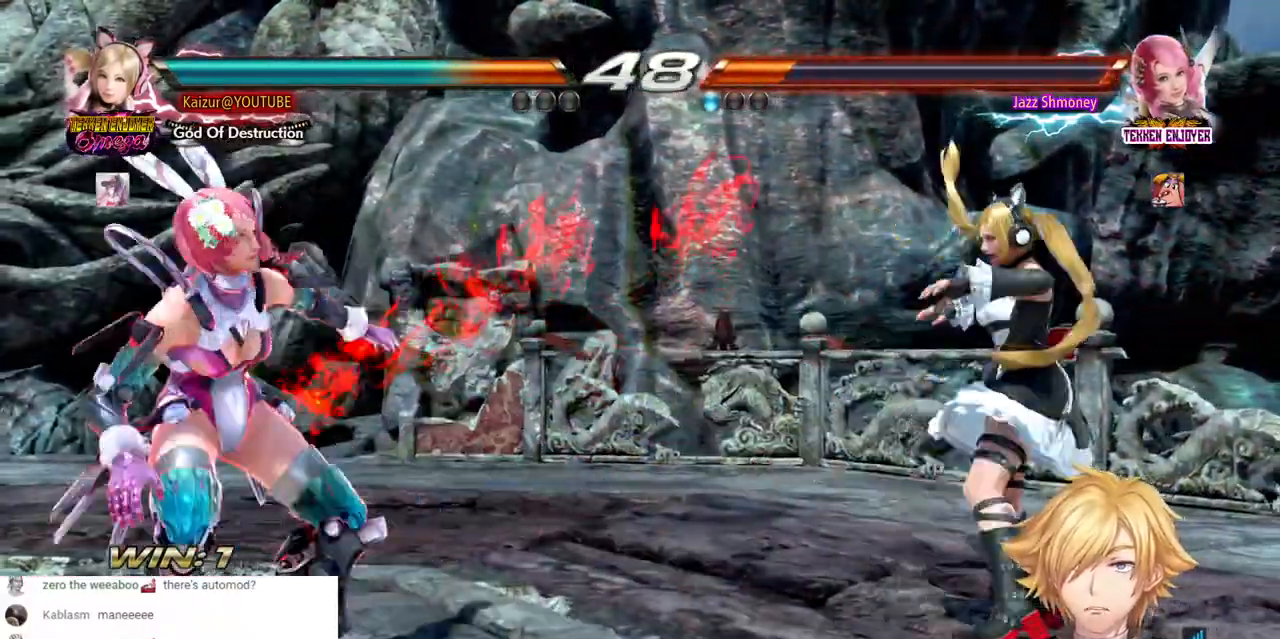
{"dt_ms": 500, "buttons": ["DPAD_RIGHT"], "left_stick": "center", "right_stick": "center", "events": []}
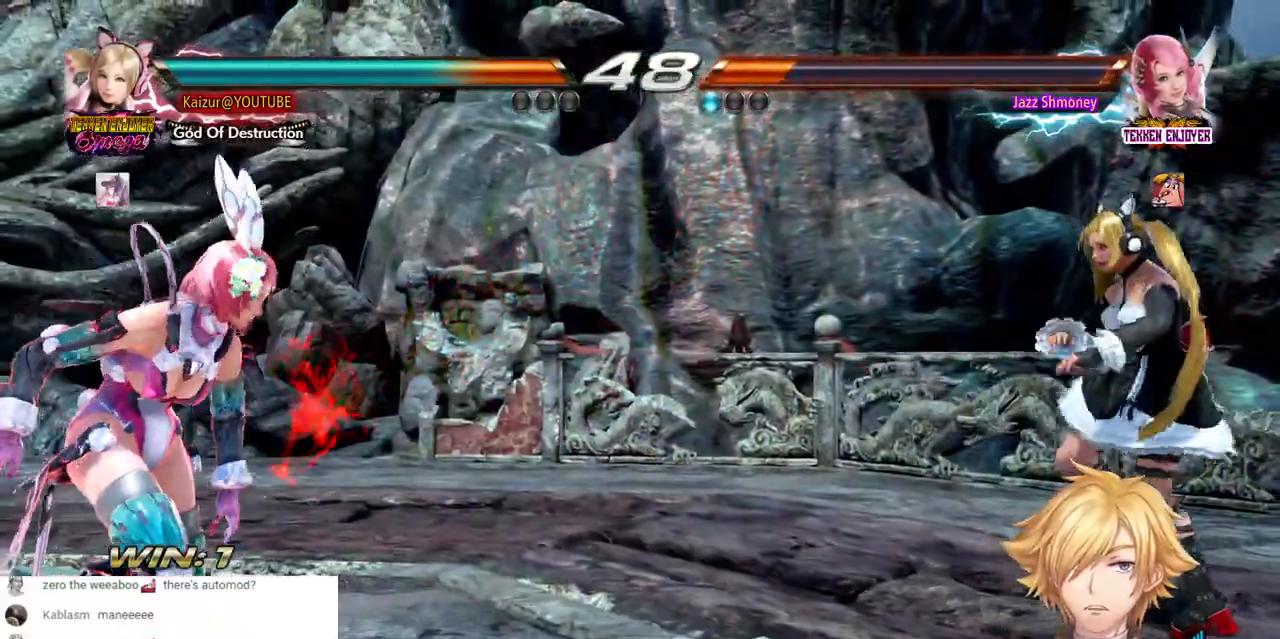
{"dt_ms": 1000, "buttons": ["CROSS", "DPAD_LEFT"], "left_stick": "center", "right_stick": "center", "events": [[83, "DPAD_RIGHT", "up"], [400, "DPAD_LEFT", "down"], [733, "CROSS", "down"]]}
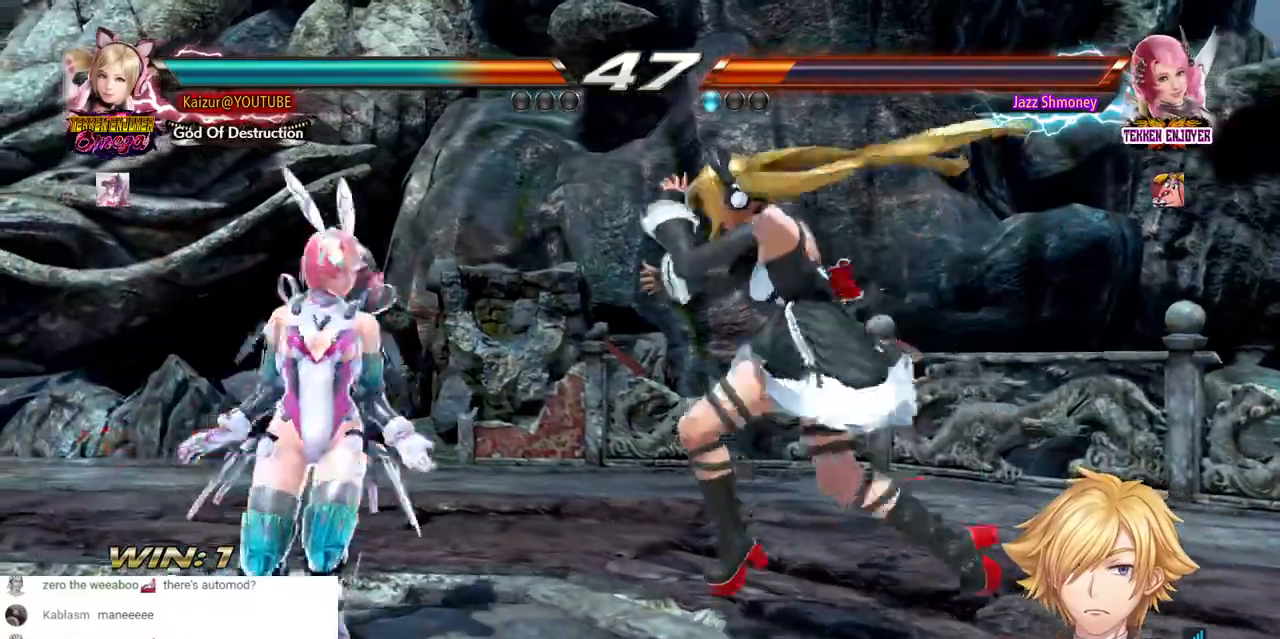
{"dt_ms": 500, "buttons": ["DPAD_LEFT"], "left_stick": "center", "right_stick": "center", "events": [[83, "CROSS", "up"], [100, "DPAD_LEFT", "up"], [483, "DPAD_LEFT", "down"]]}